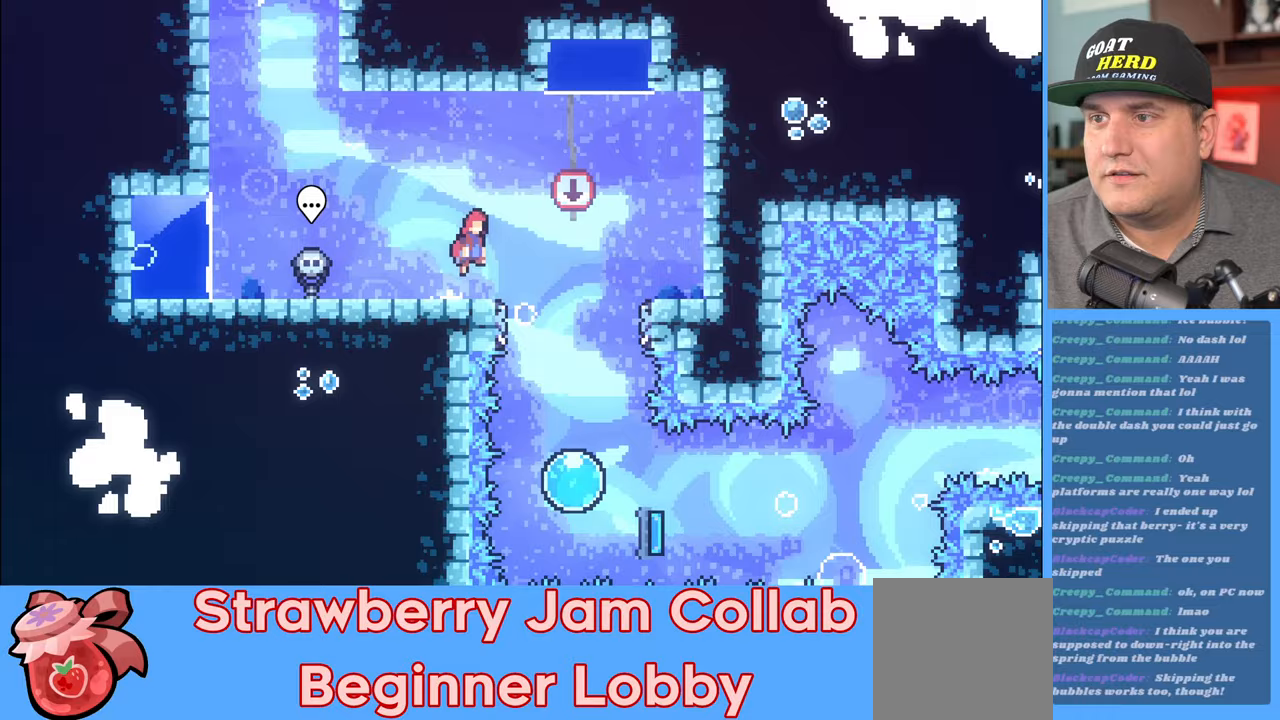
Gameplay with a controller (Xbox layout); each line is a JSON object with the inputs held at the frame after it. "events" lists button and stick changes between this image and that frame as [ms after this image, input, new state], when the widget could be followed in between.
{"buttons": ["R2"], "left_stick": "center", "right_stick": "center", "events": [[50, "A", "up"], [233, "left_stick", "center"]]}
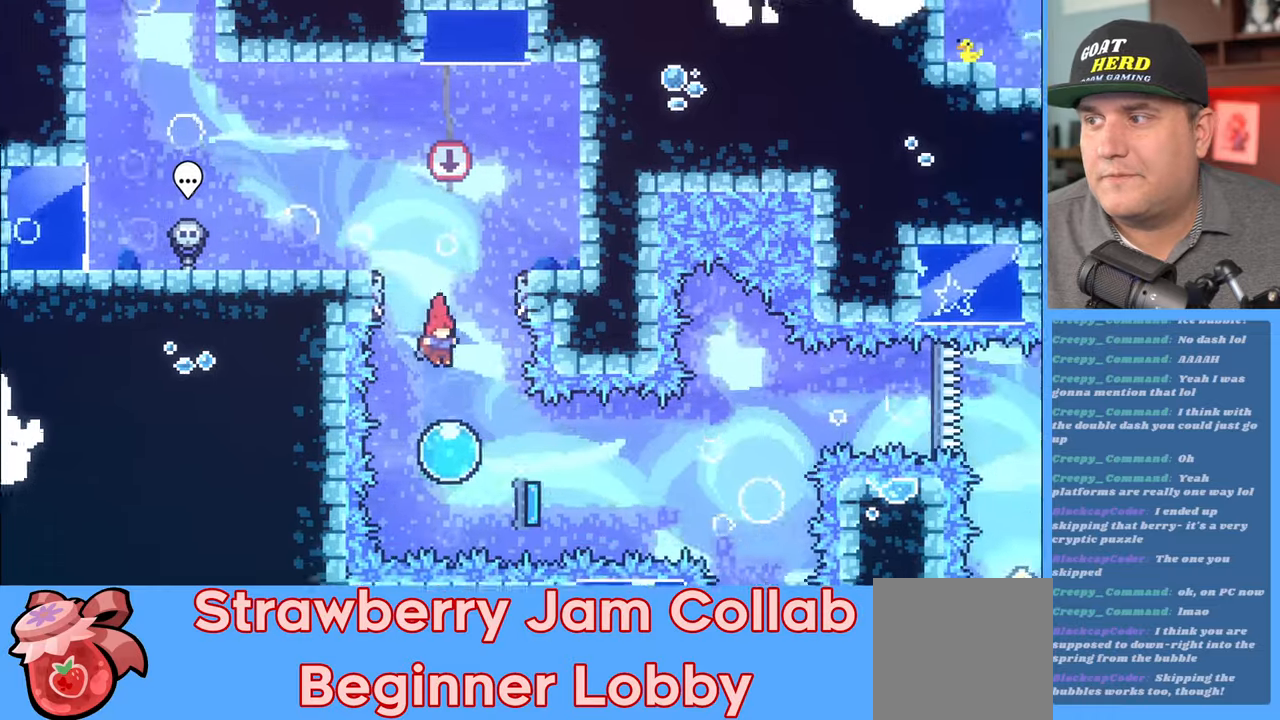
{"buttons": ["R2"], "left_stick": "up-right", "right_stick": "center", "events": [[200, "left_stick", "up"], [483, "left_stick", "up-right"]]}
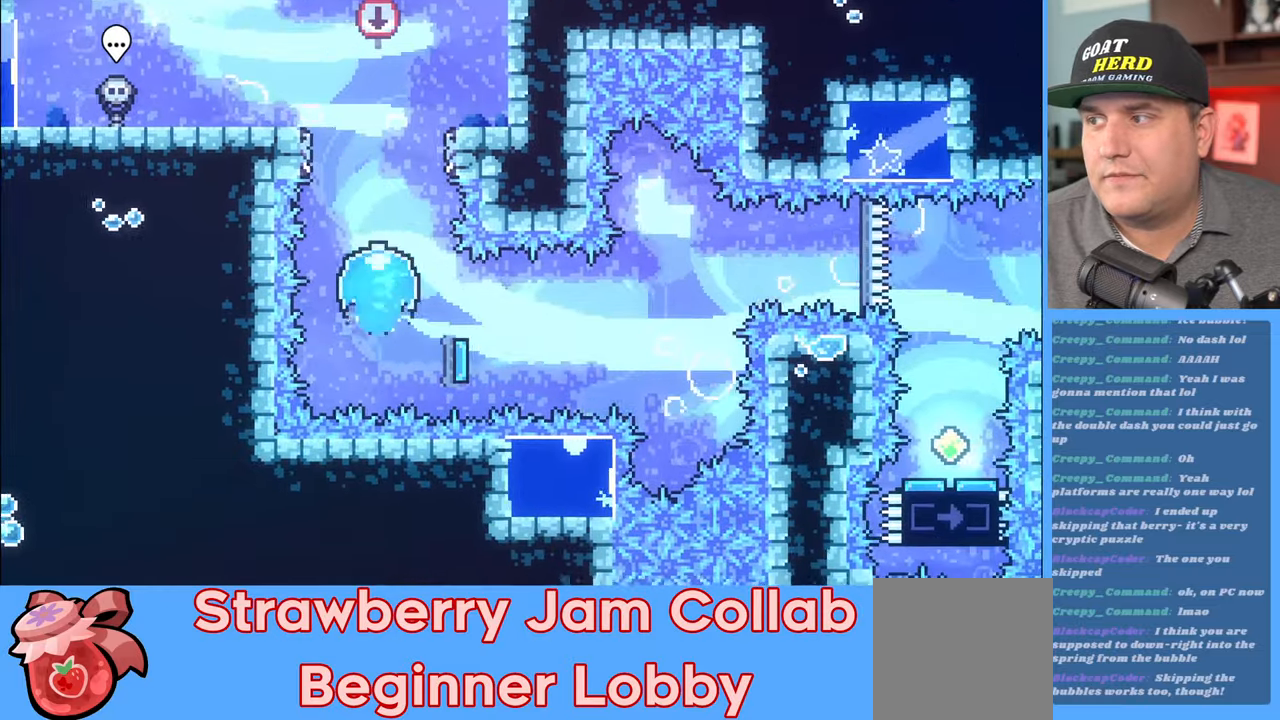
{"buttons": ["R2"], "left_stick": "center", "right_stick": "center", "events": [[200, "left_stick", "center"]]}
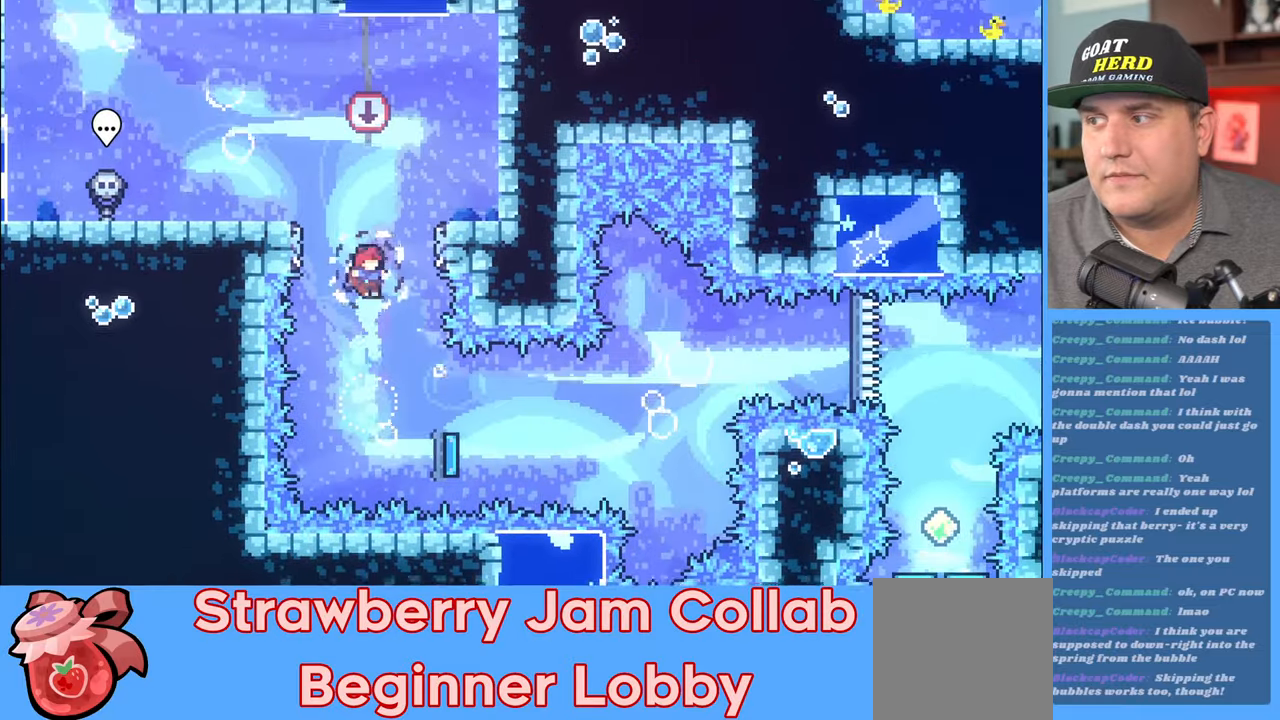
{"buttons": ["R2"], "left_stick": "right", "right_stick": "center", "events": [[67, "left_stick", "right"]]}
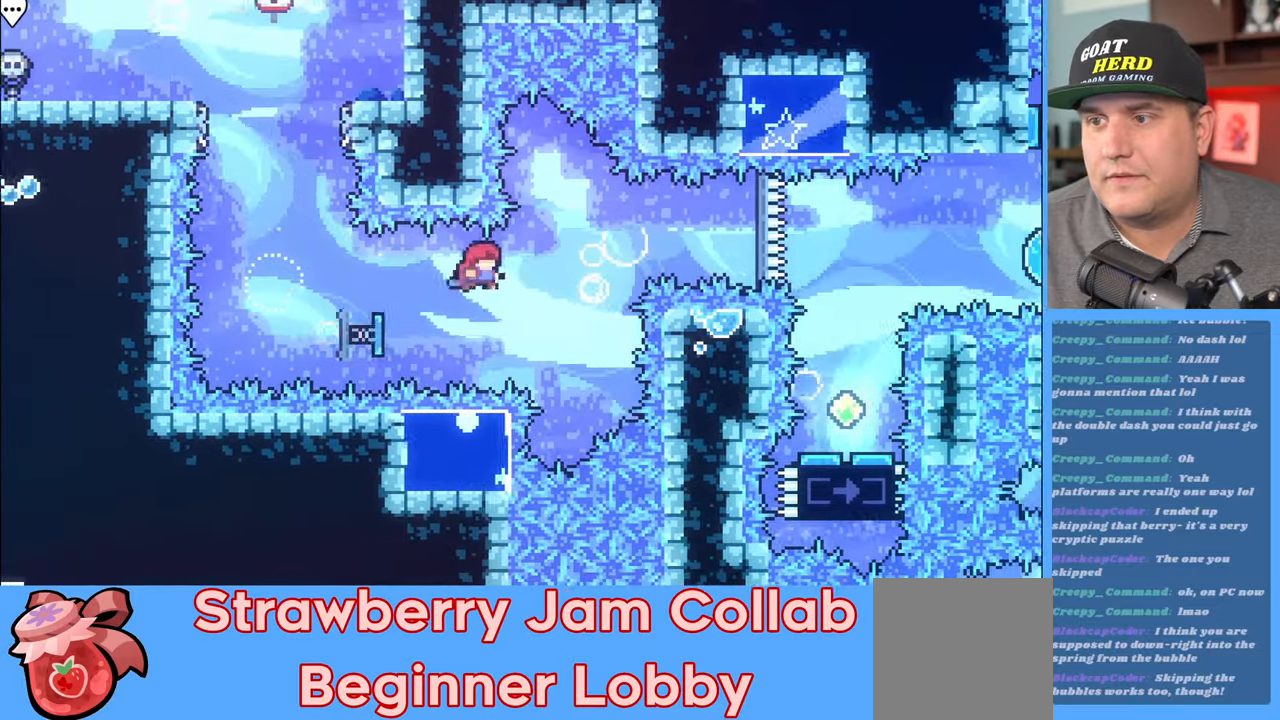
{"buttons": ["R2"], "left_stick": "right", "right_stick": "center", "events": [[267, "X", "down"], [367, "X", "up"]]}
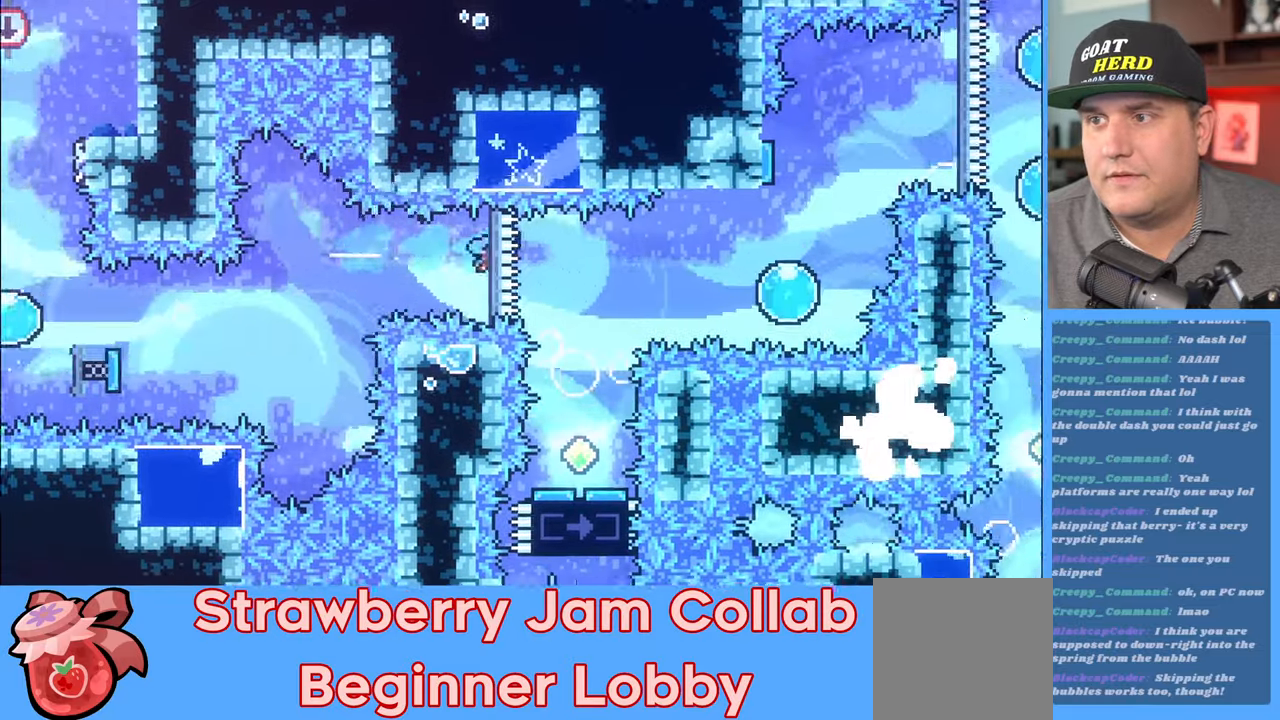
{"buttons": ["R2"], "left_stick": "center", "right_stick": "center", "events": [[100, "left_stick", "center"]]}
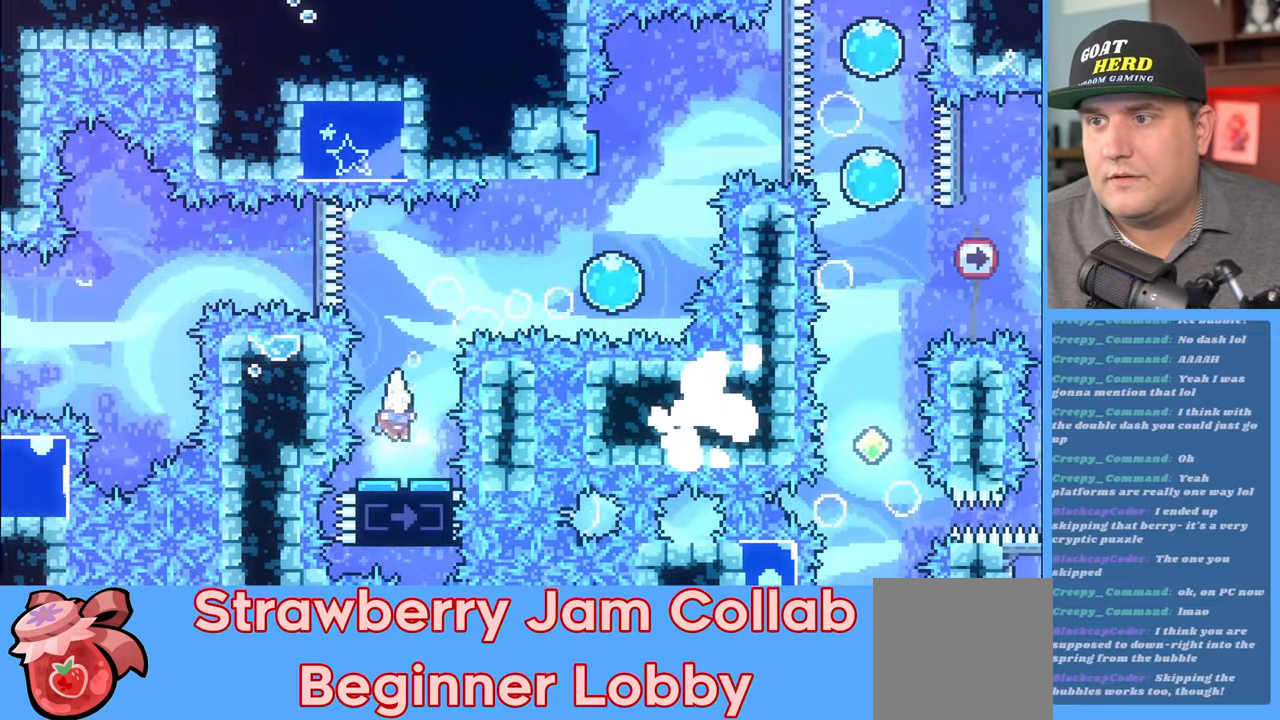
{"buttons": ["X", "R2"], "left_stick": "right", "right_stick": "center", "events": [[117, "left_stick", "right"], [500, "X", "down"]]}
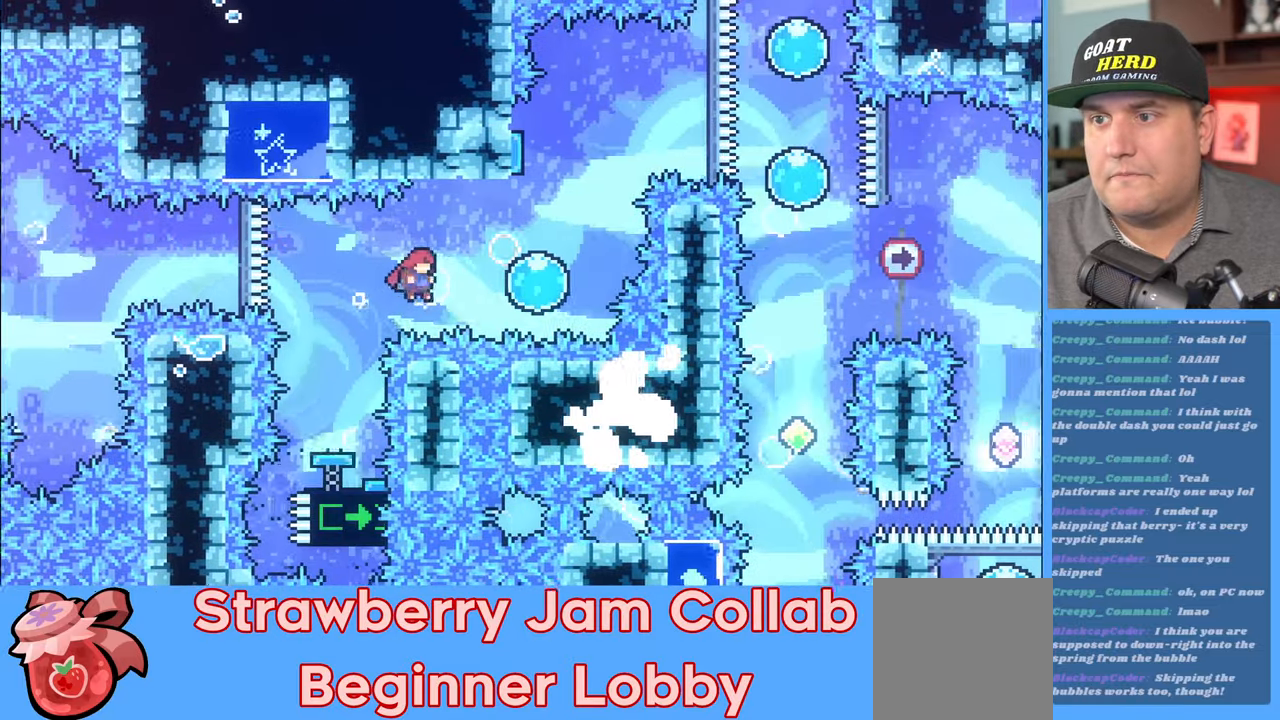
{"buttons": ["R2"], "left_stick": "up", "right_stick": "center", "events": [[117, "X", "up"], [367, "left_stick", "up"]]}
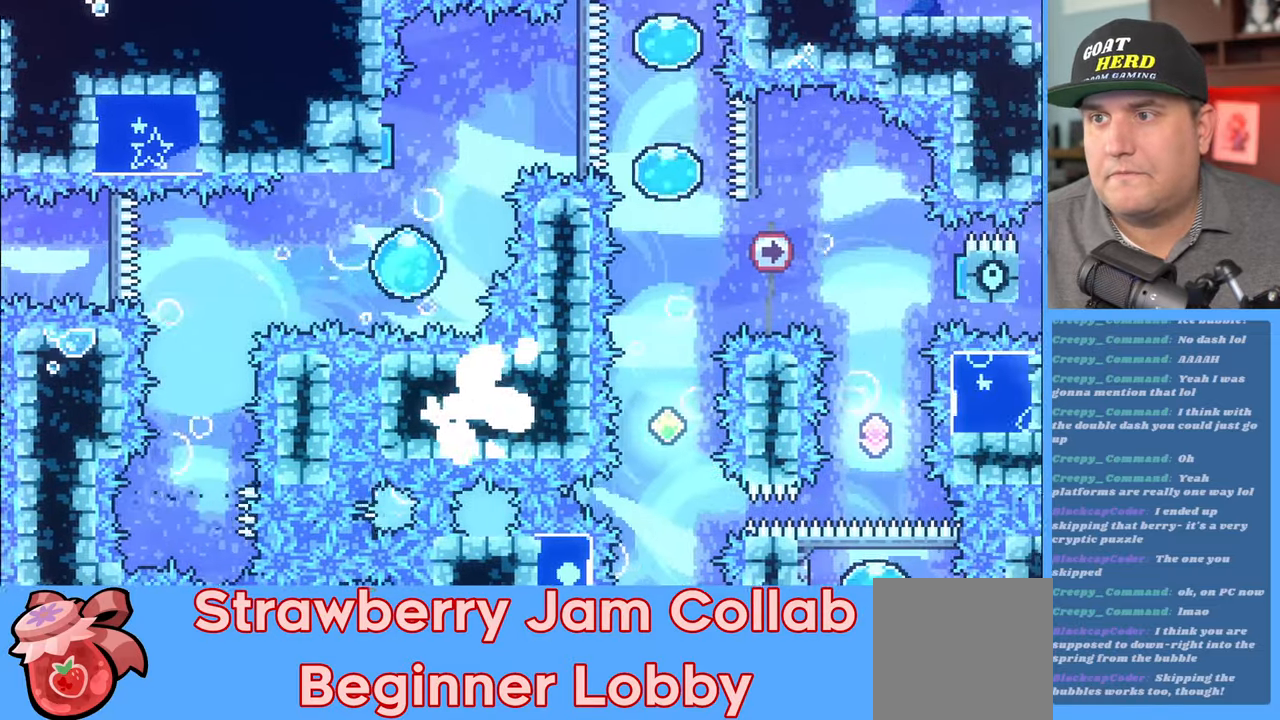
{"buttons": ["R2"], "left_stick": "right", "right_stick": "center", "events": [[283, "left_stick", "right"]]}
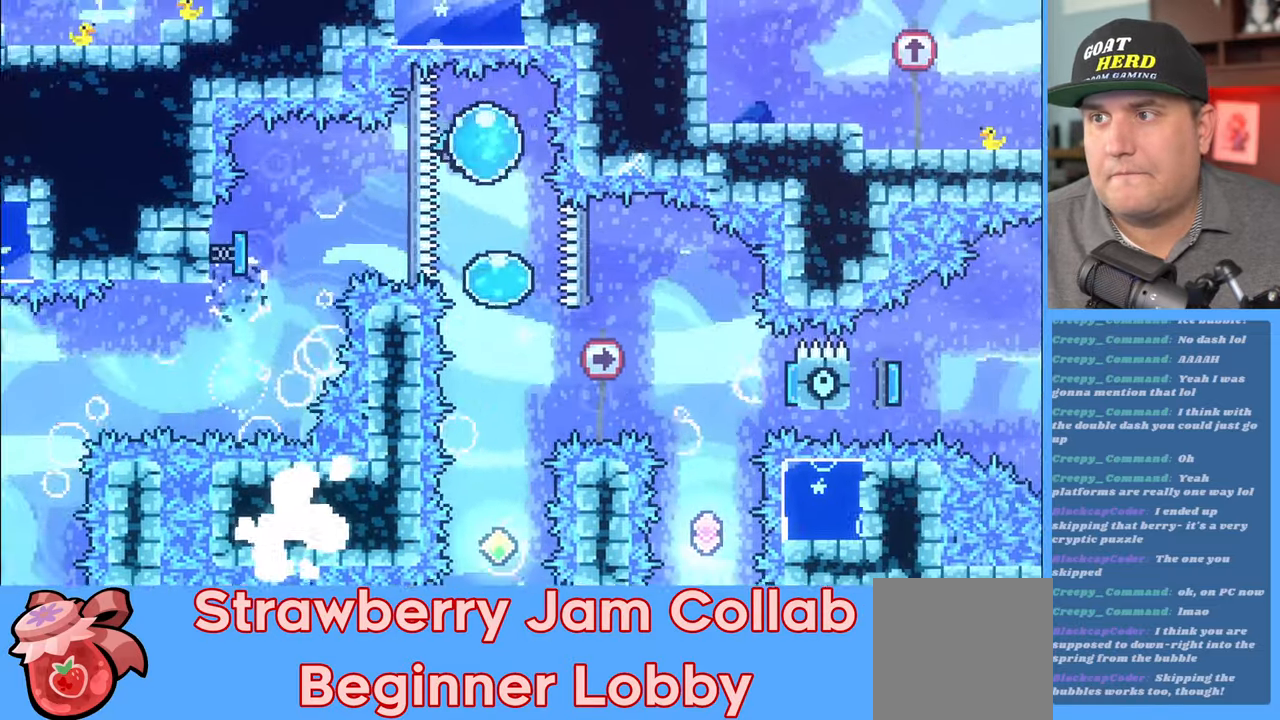
{"buttons": ["R2"], "left_stick": "down", "right_stick": "center", "events": [[50, "left_stick", "center"], [117, "left_stick", "down"]]}
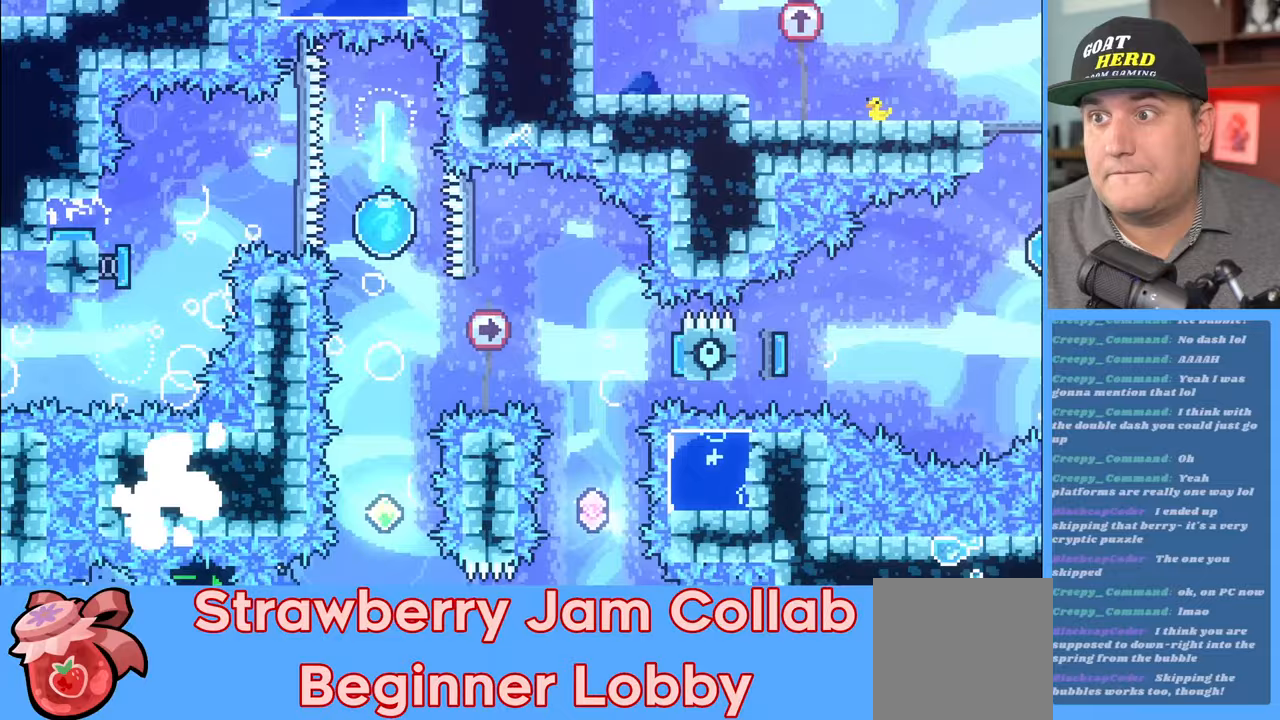
{"buttons": ["R2"], "left_stick": "down", "right_stick": "center", "events": []}
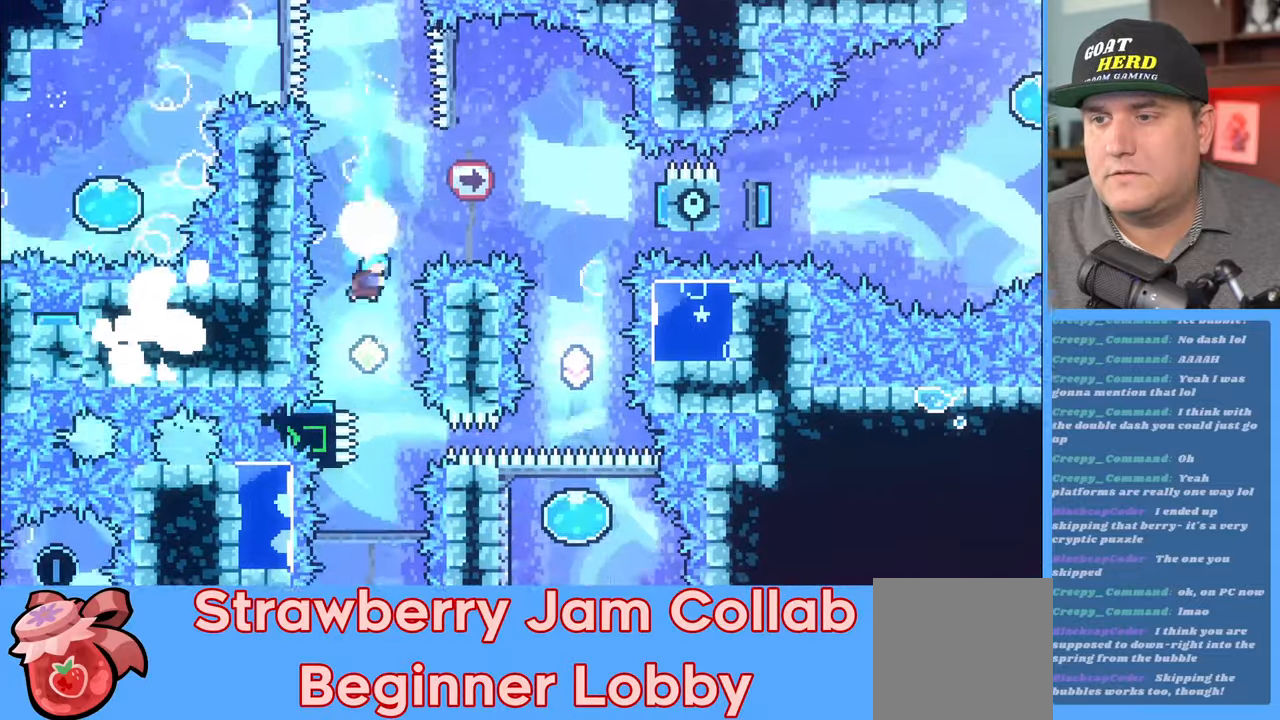
{"buttons": ["R2"], "left_stick": "right", "right_stick": "center", "events": [[233, "left_stick", "center"], [317, "left_stick", "right"]]}
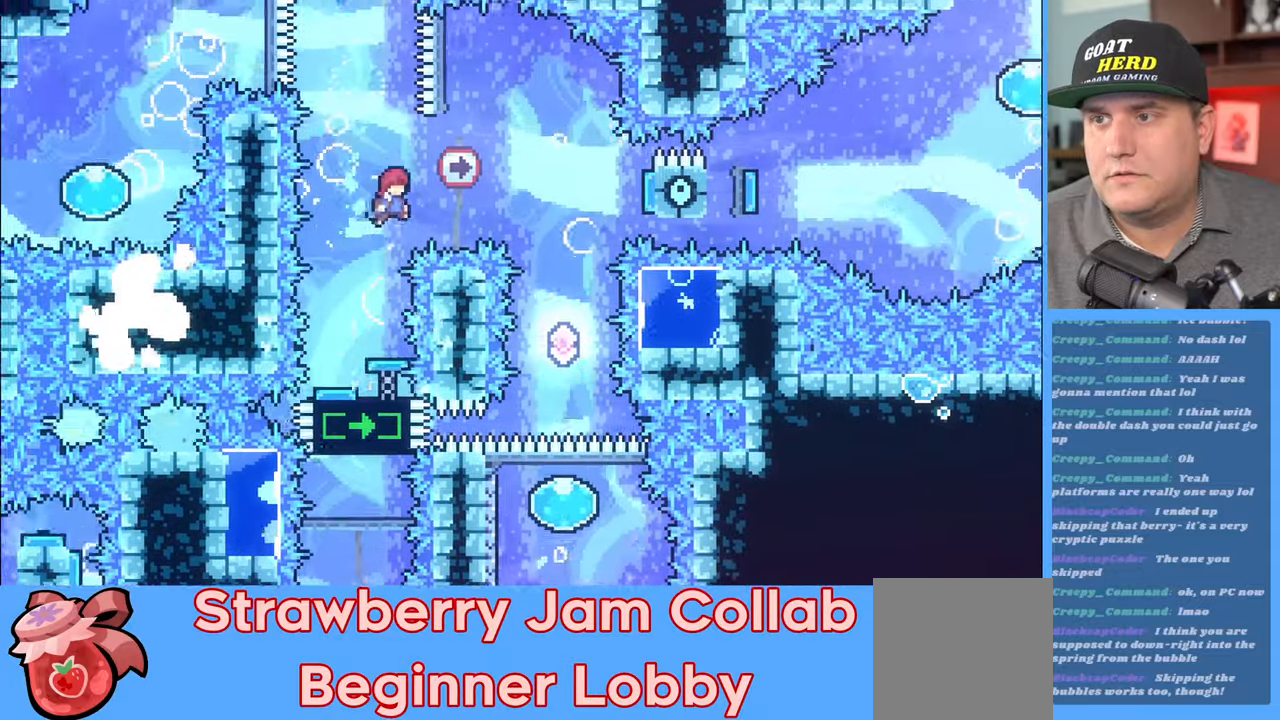
{"buttons": ["R2"], "left_stick": "up", "right_stick": "center", "events": [[333, "X", "down"], [417, "left_stick", "up"], [433, "X", "up"]]}
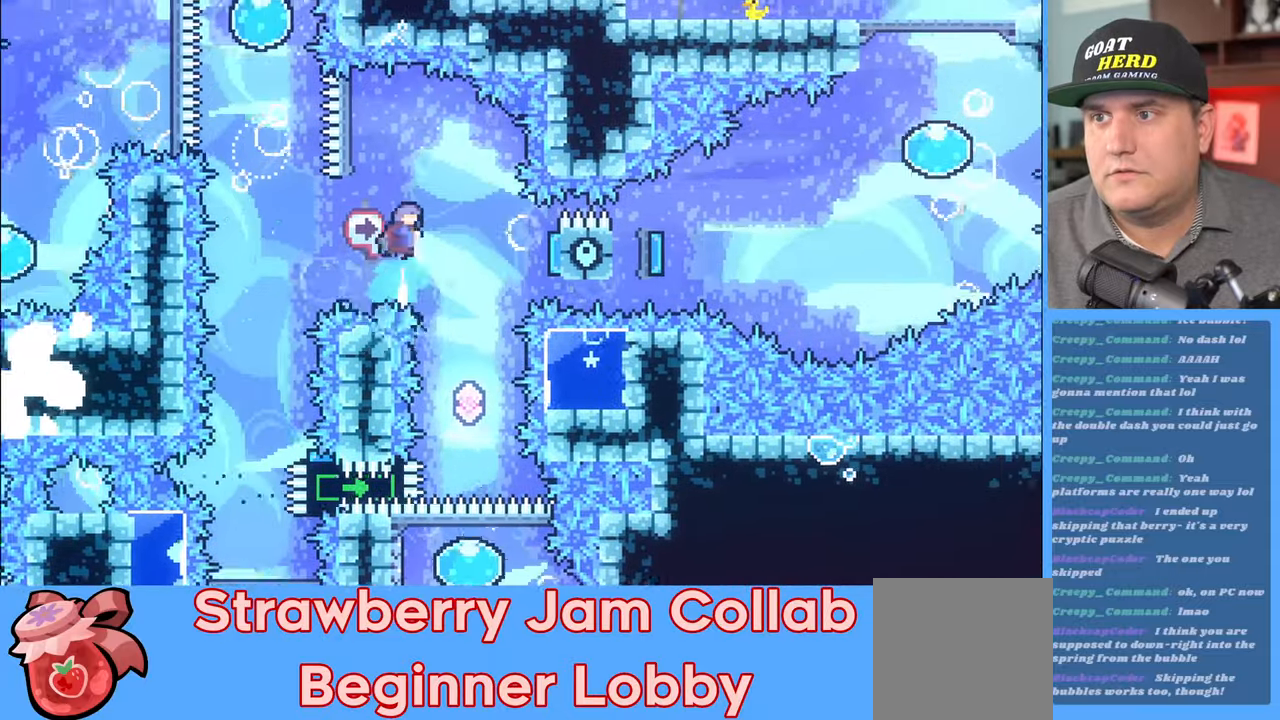
{"buttons": ["R2"], "left_stick": "center", "right_stick": "center", "events": [[67, "left_stick", "right"], [200, "left_stick", "center"], [333, "left_stick", "right"], [433, "left_stick", "center"]]}
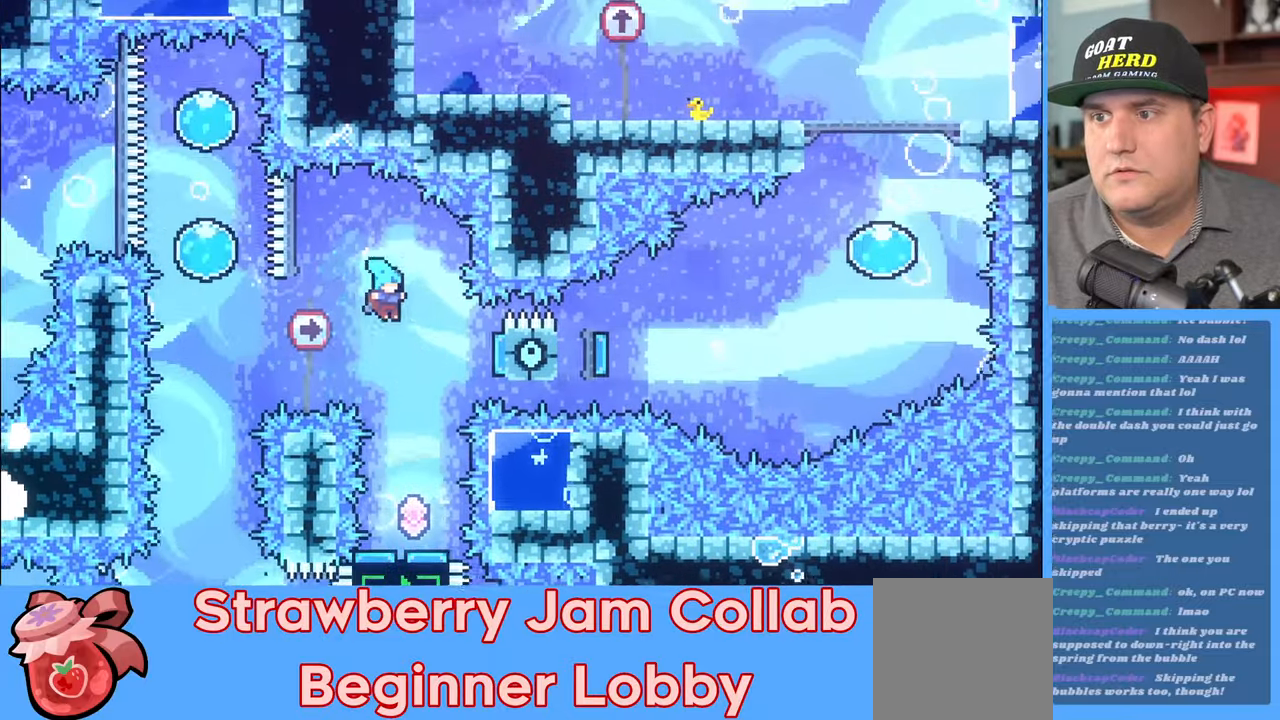
{"buttons": ["R2"], "left_stick": "center", "right_stick": "center", "events": [[133, "left_stick", "down-right"], [433, "left_stick", "center"]]}
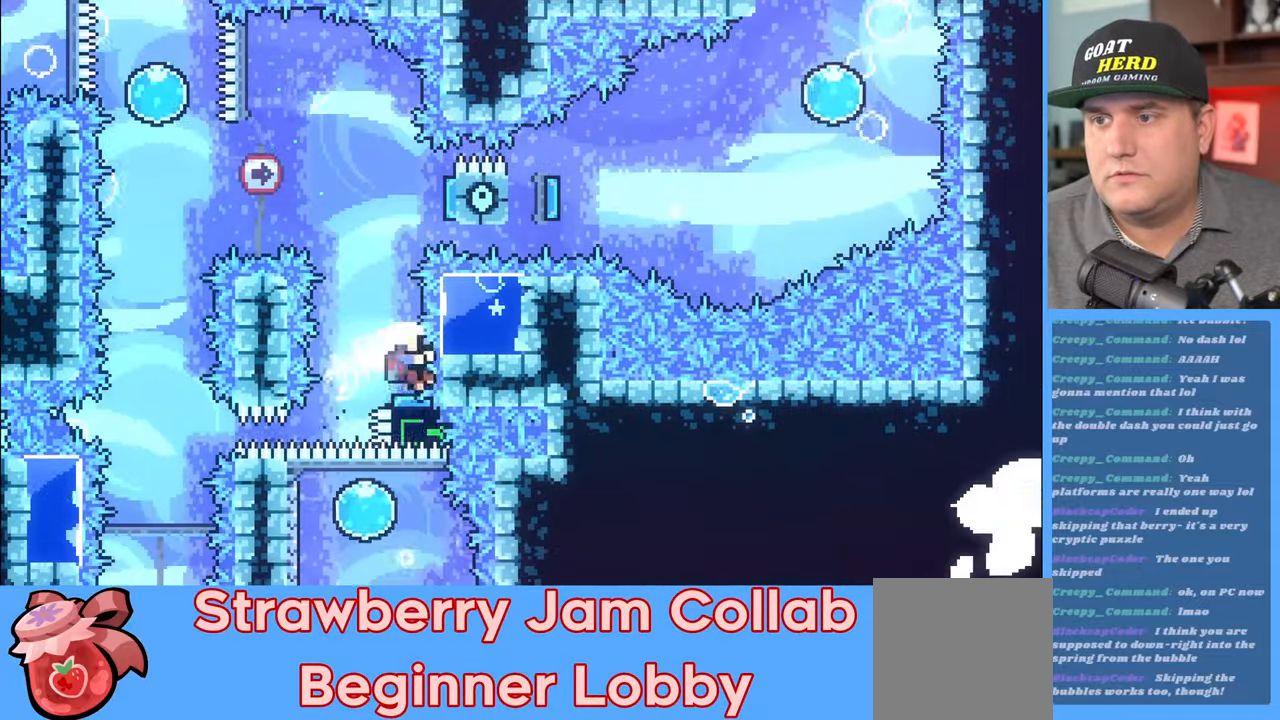
{"buttons": [], "left_stick": "center", "right_stick": "center", "events": [[50, "left_stick", "up-left"], [167, "left_stick", "right"], [433, "R2", "up"], [433, "left_stick", "center"]]}
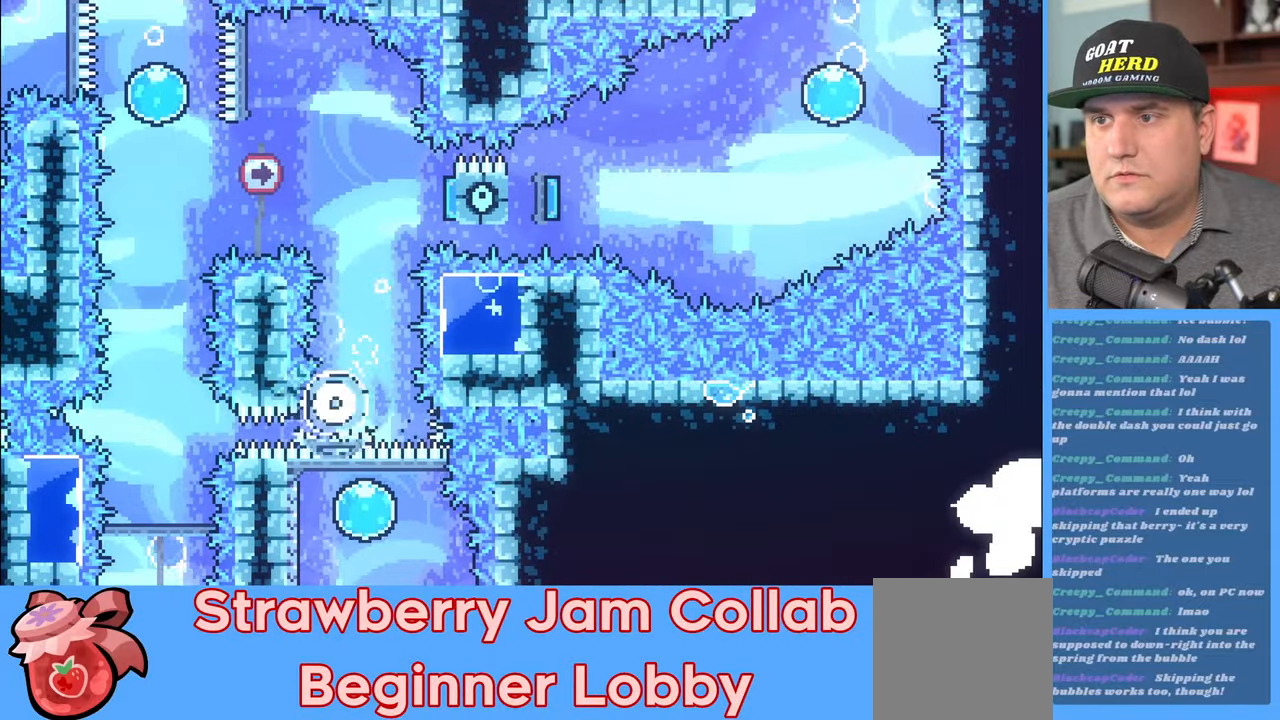
{"buttons": [], "left_stick": "center", "right_stick": "center", "events": []}
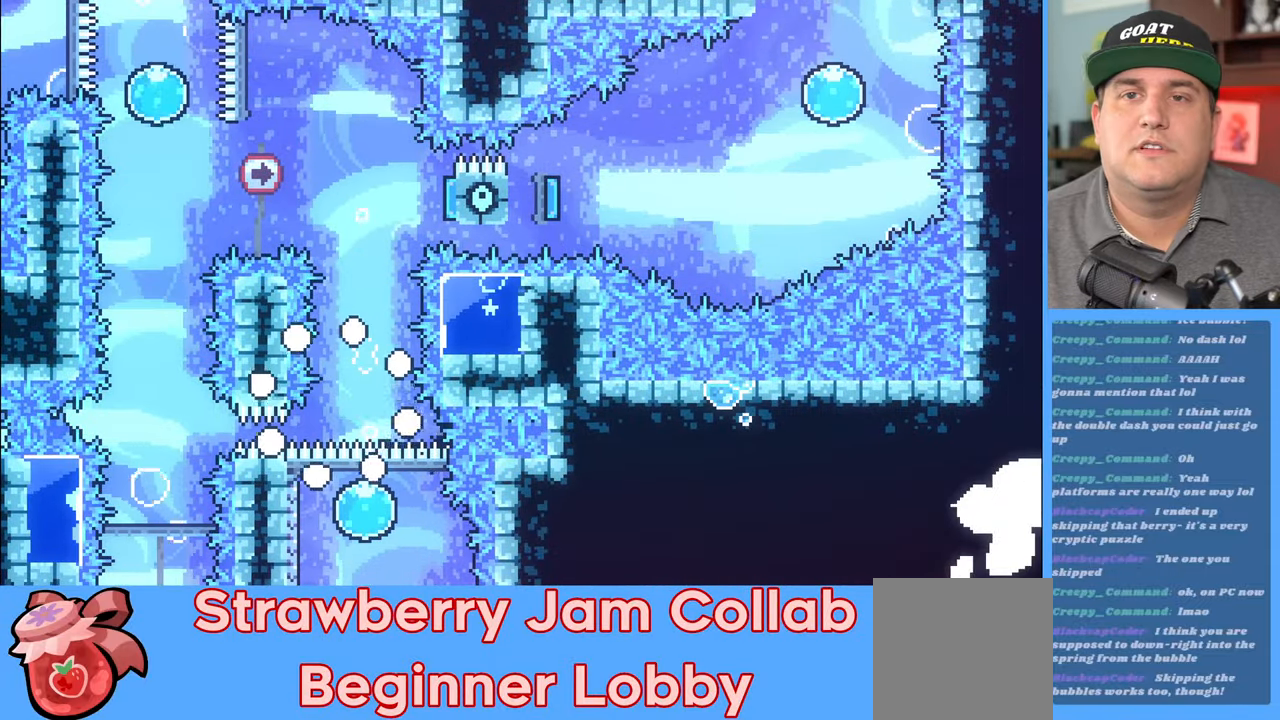
{"buttons": ["R2"], "left_stick": "center", "right_stick": "center", "events": [[400, "R2", "down"]]}
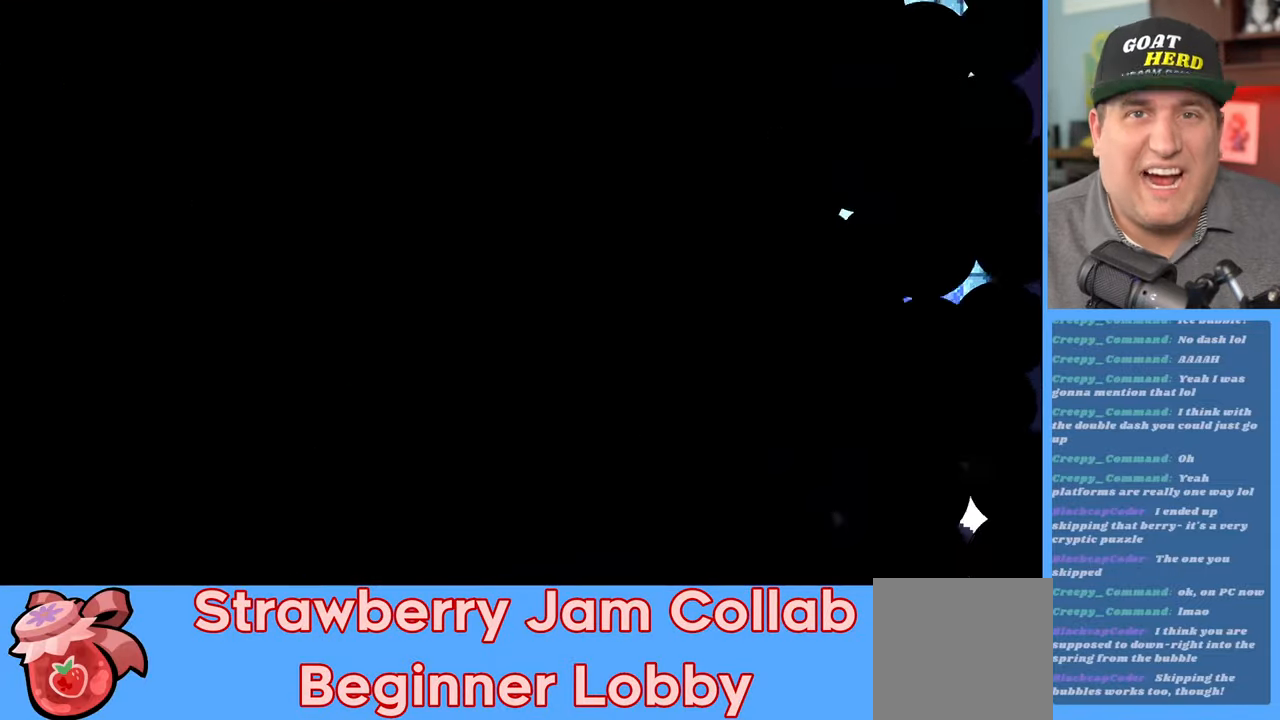
{"buttons": ["R2"], "left_stick": "center", "right_stick": "center", "events": []}
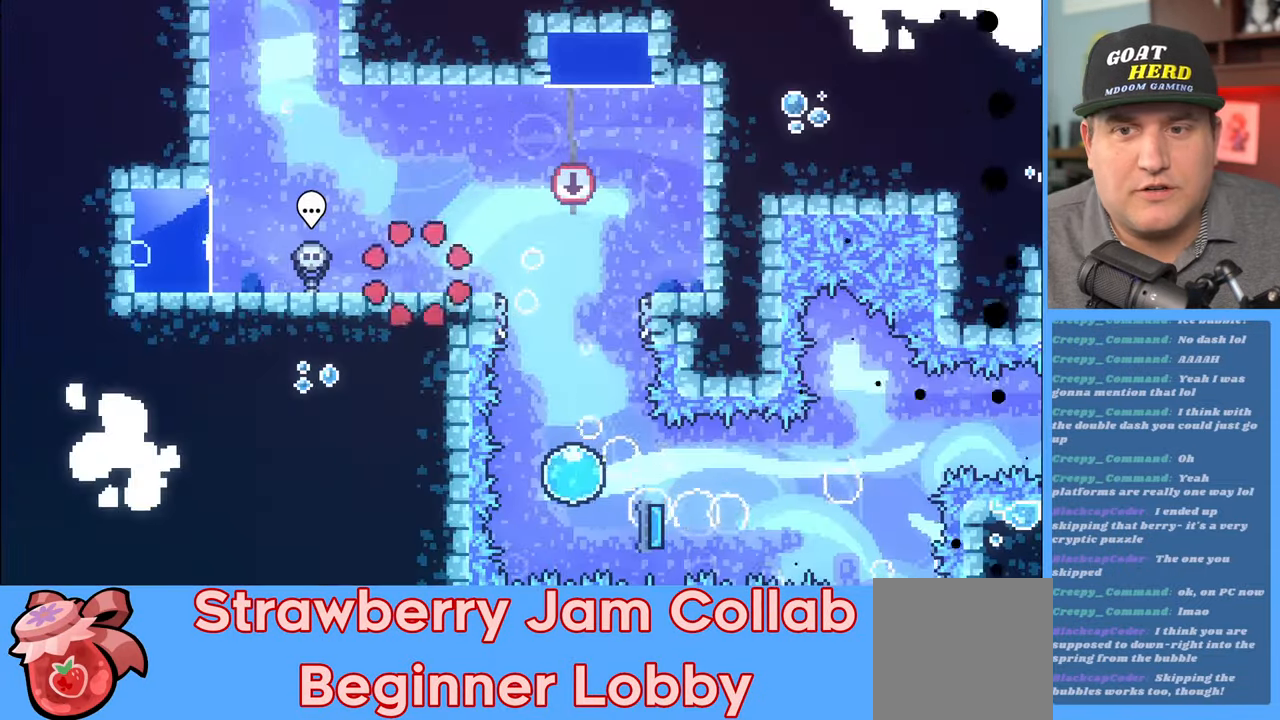
{"buttons": ["A", "R2"], "left_stick": "right", "right_stick": "center", "events": [[233, "left_stick", "right"], [467, "A", "down"]]}
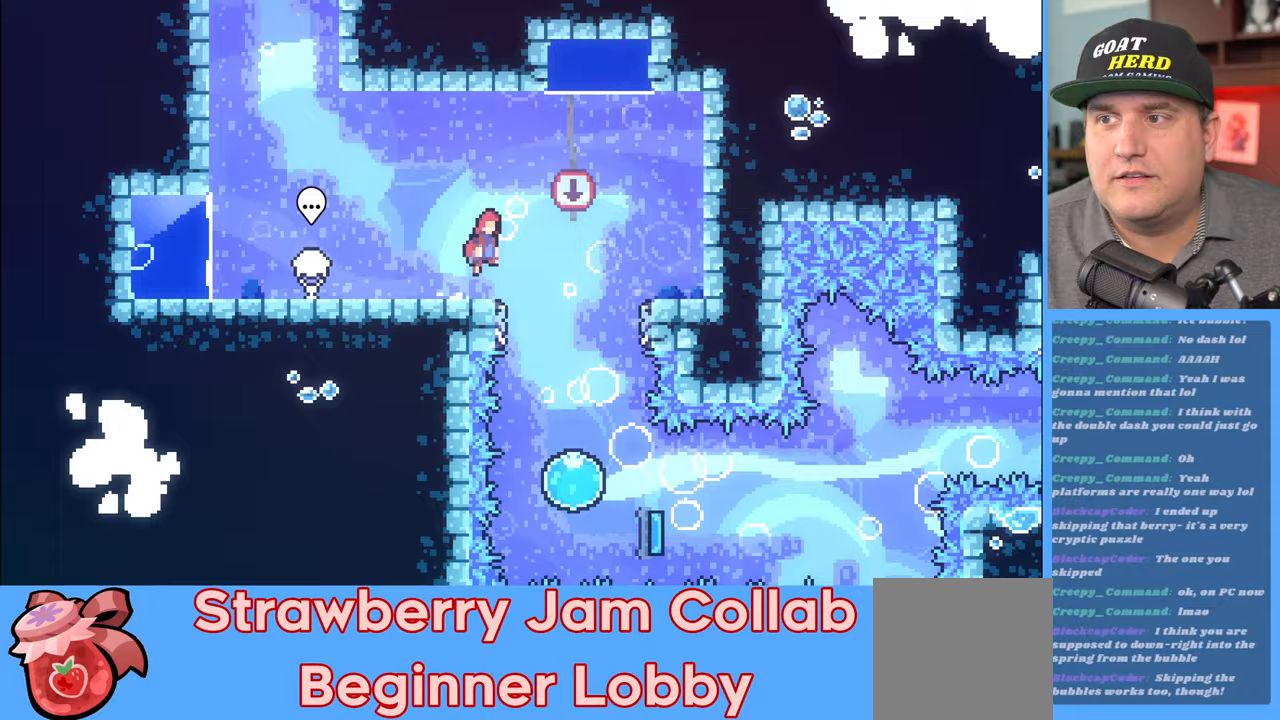
{"buttons": ["R2"], "left_stick": "right", "right_stick": "center", "events": [[117, "A", "up"], [250, "left_stick", "center"], [417, "left_stick", "right"]]}
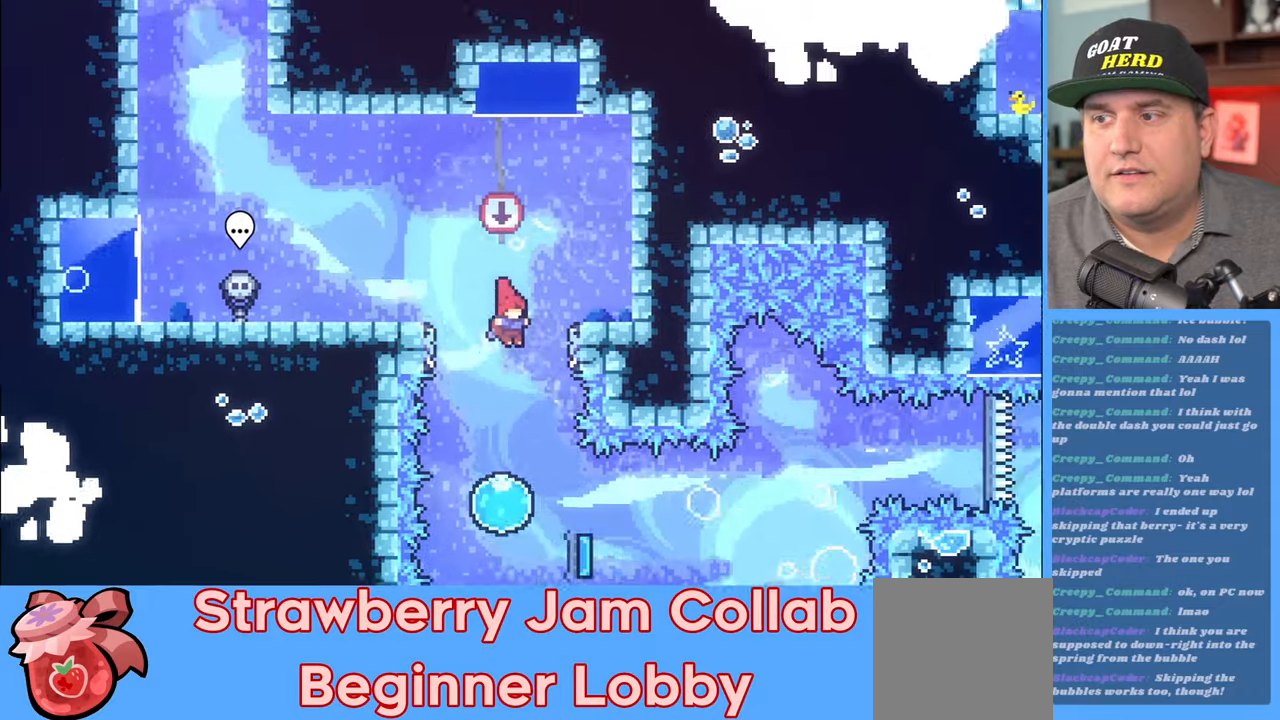
{"buttons": ["R2"], "left_stick": "up", "right_stick": "center", "events": [[50, "left_stick", "center"], [217, "left_stick", "up"]]}
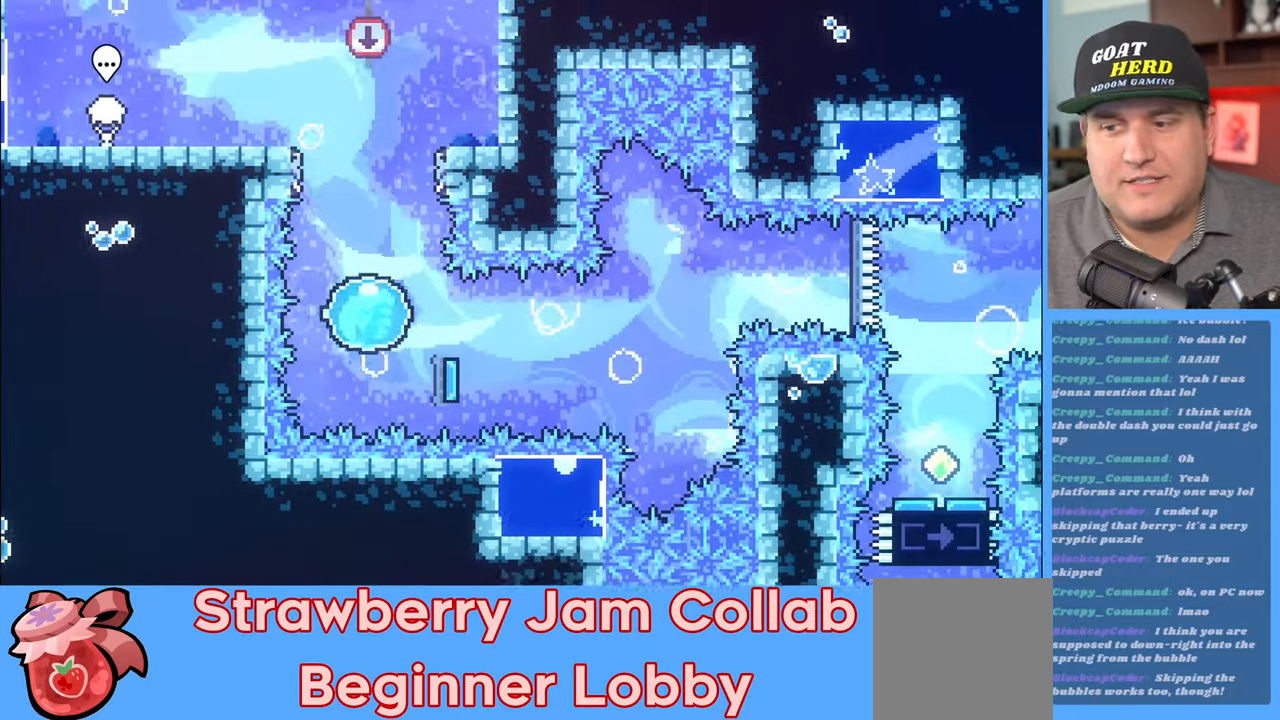
{"buttons": ["R2"], "left_stick": "center", "right_stick": "center", "events": [[350, "left_stick", "center"]]}
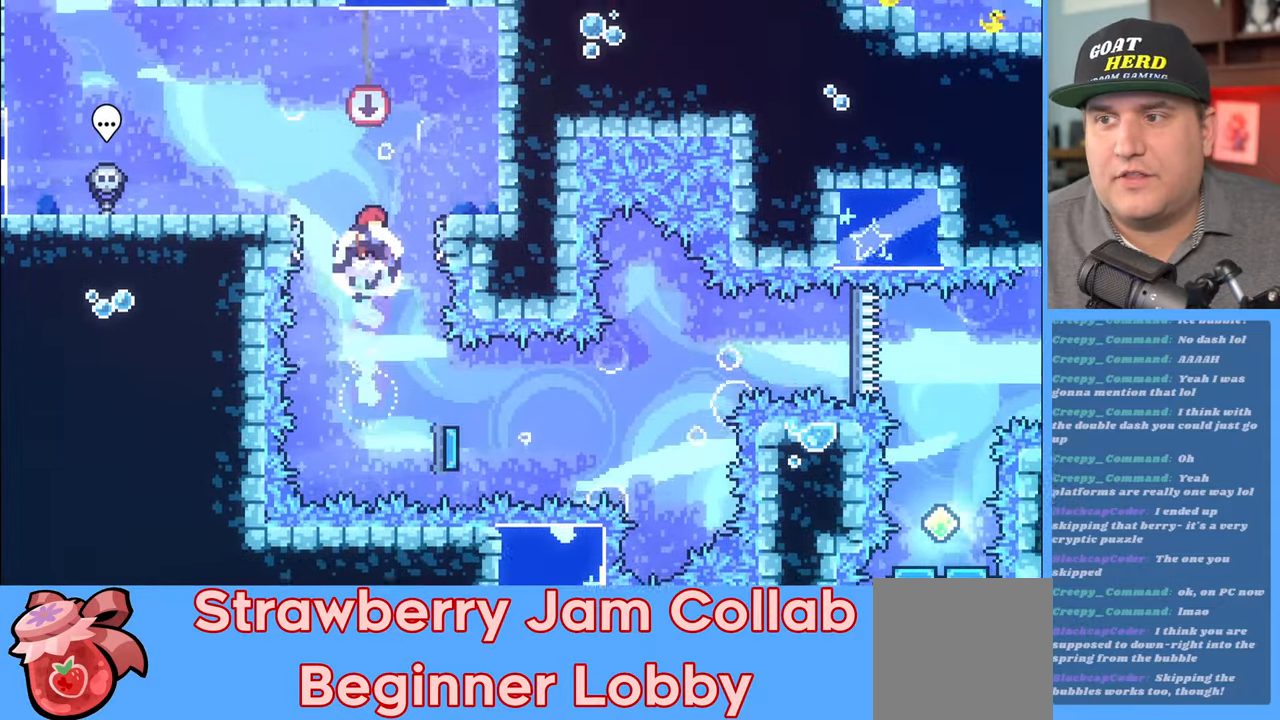
{"buttons": ["R2"], "left_stick": "right", "right_stick": "center", "events": [[167, "left_stick", "right"]]}
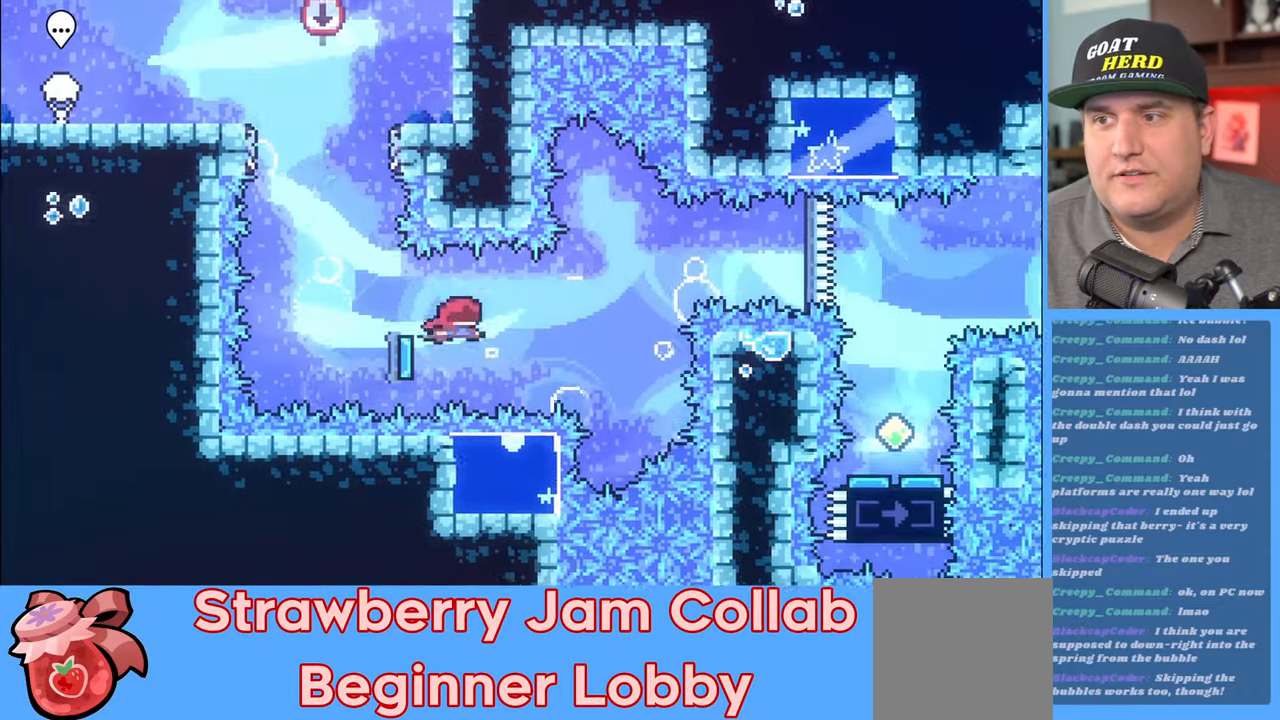
{"buttons": ["R2"], "left_stick": "right", "right_stick": "center", "events": [[350, "X", "down"], [483, "X", "up"]]}
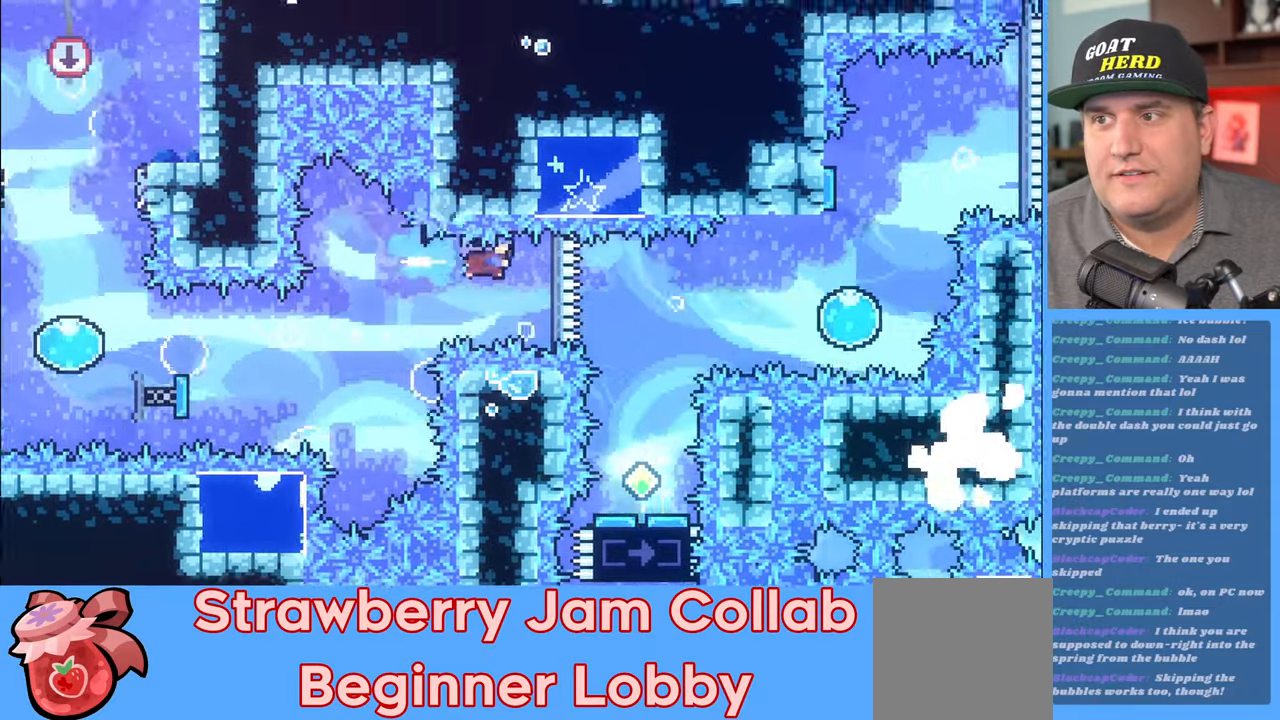
{"buttons": ["R2"], "left_stick": "center", "right_stick": "center", "events": [[150, "left_stick", "center"]]}
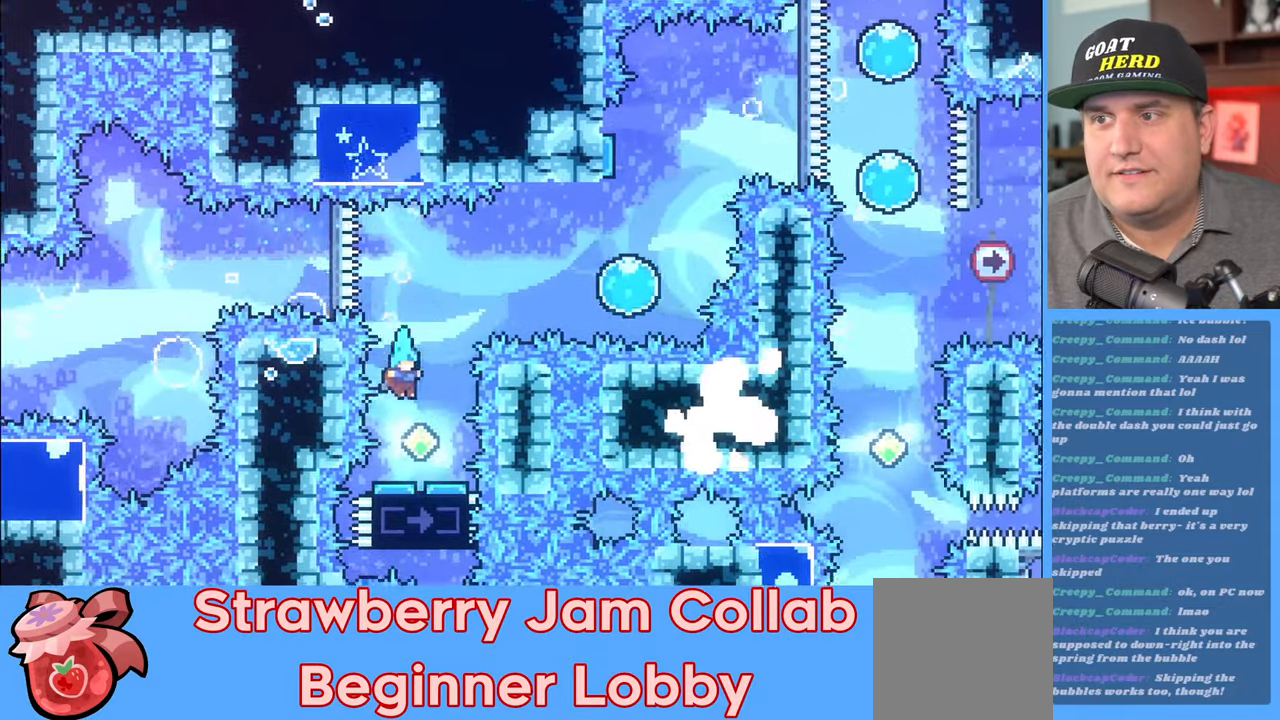
{"buttons": ["R2"], "left_stick": "right", "right_stick": "center", "events": [[250, "left_stick", "right"]]}
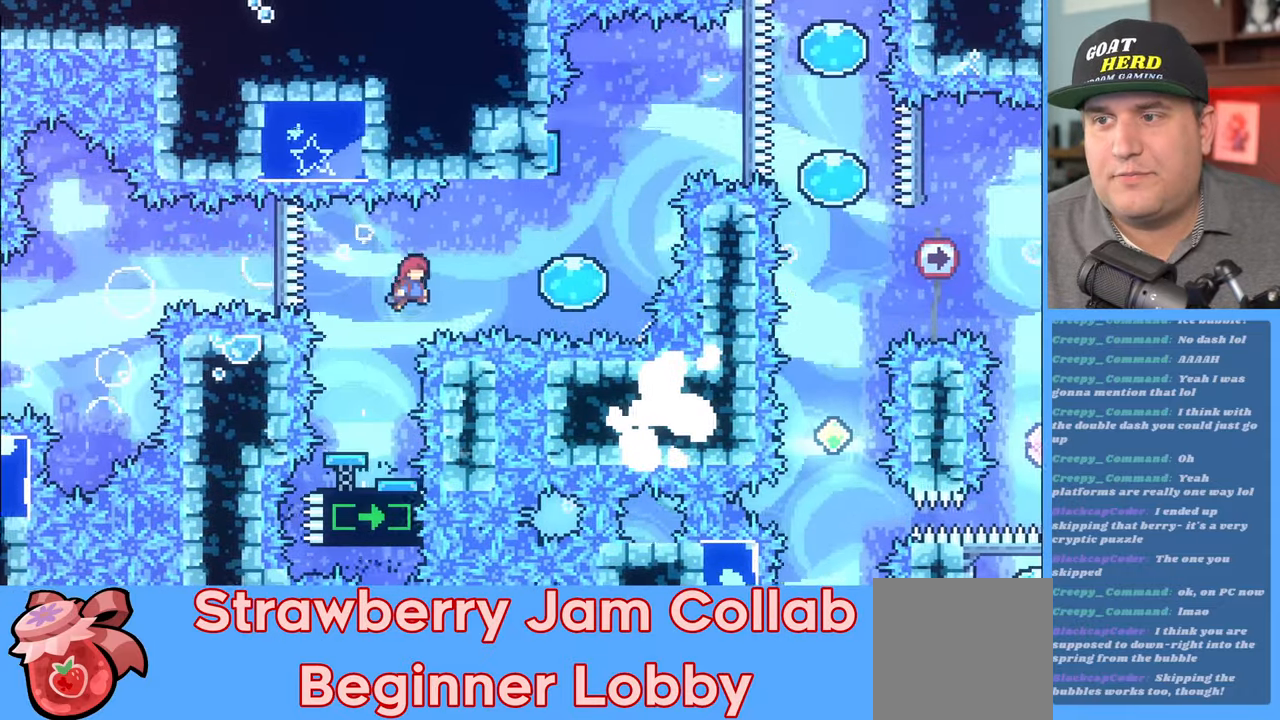
{"buttons": ["R2"], "left_stick": "up", "right_stick": "center", "events": [[83, "X", "down"], [233, "X", "up"], [383, "left_stick", "up"]]}
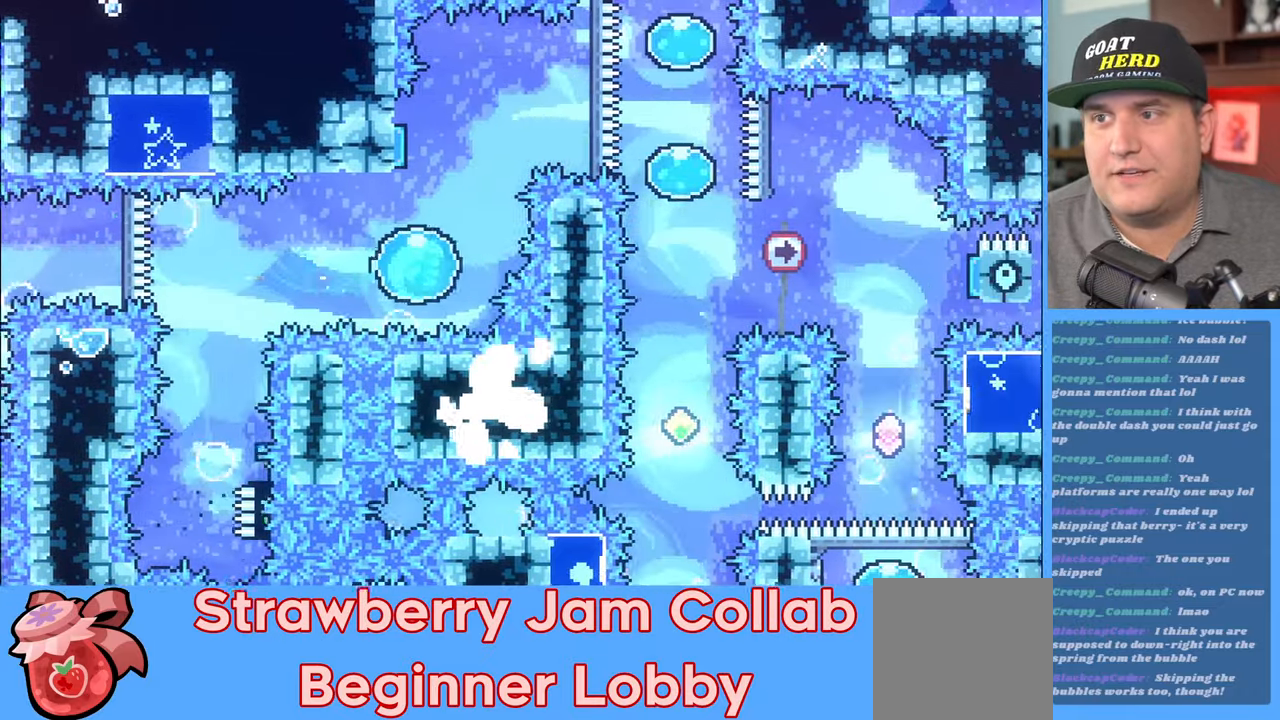
{"buttons": ["R2"], "left_stick": "right", "right_stick": "center", "events": [[283, "left_stick", "up-right"], [433, "left_stick", "right"]]}
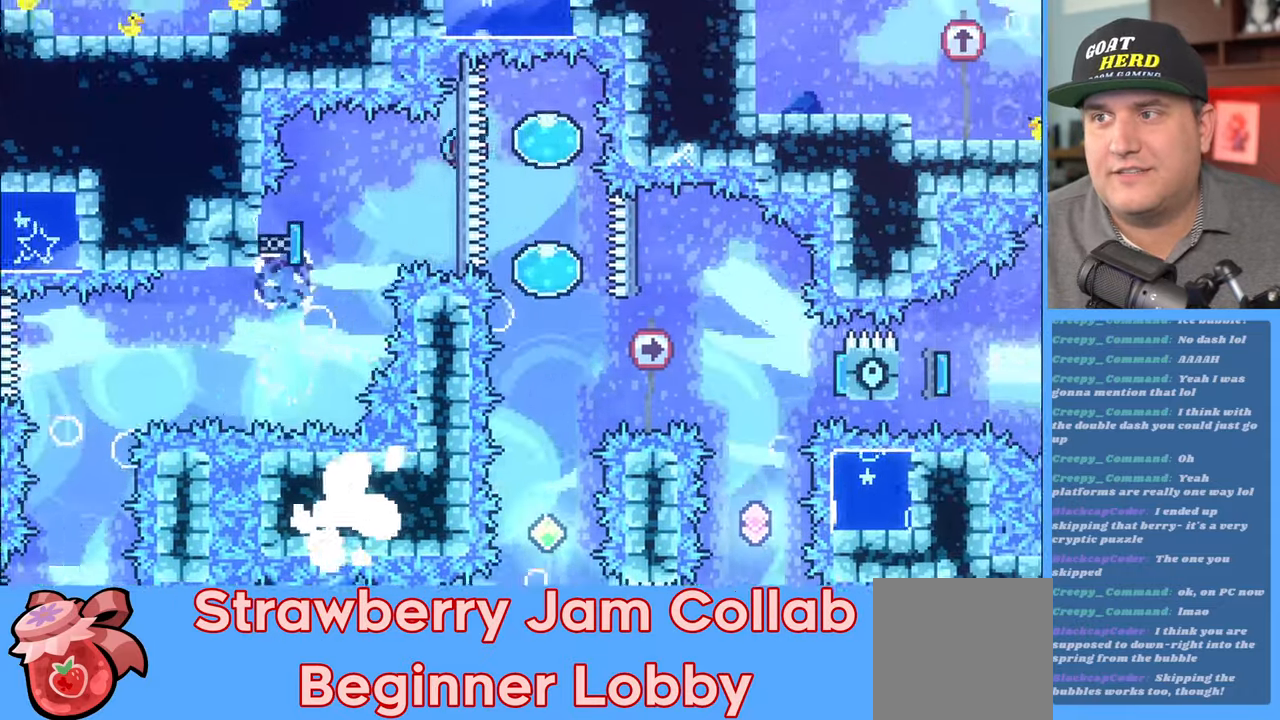
{"buttons": ["R2"], "left_stick": "down", "right_stick": "center", "events": [[167, "left_stick", "center"], [233, "left_stick", "down"]]}